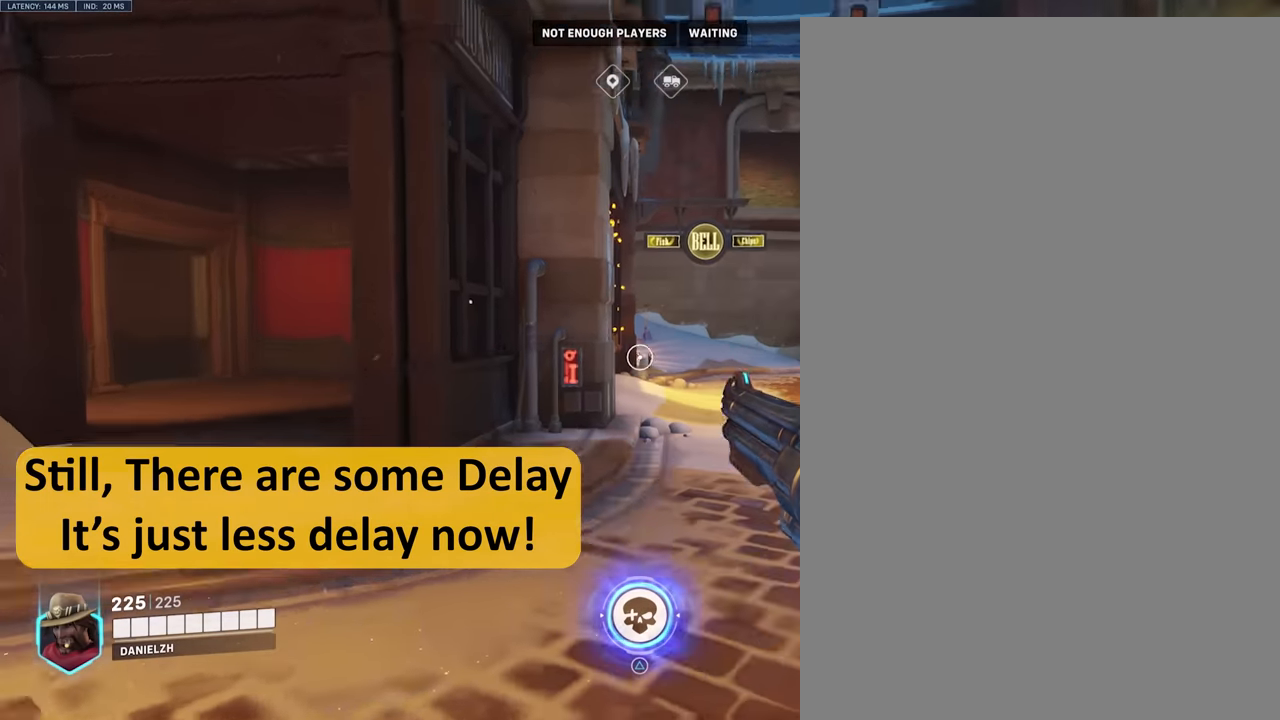
Gameplay with a controller (PlayStation layout); each line is a JSON object with the inputs held at the frame after it. "events" lists button and stick changes between this image and that frame as [ms after this image, input, new state], when the widget could be followed in between. Not read: L3 R3.
{"buttons": [], "left_stick": "center", "right_stick": "right", "events": [[17, "right_stick", "left"], [250, "right_stick", "right"]]}
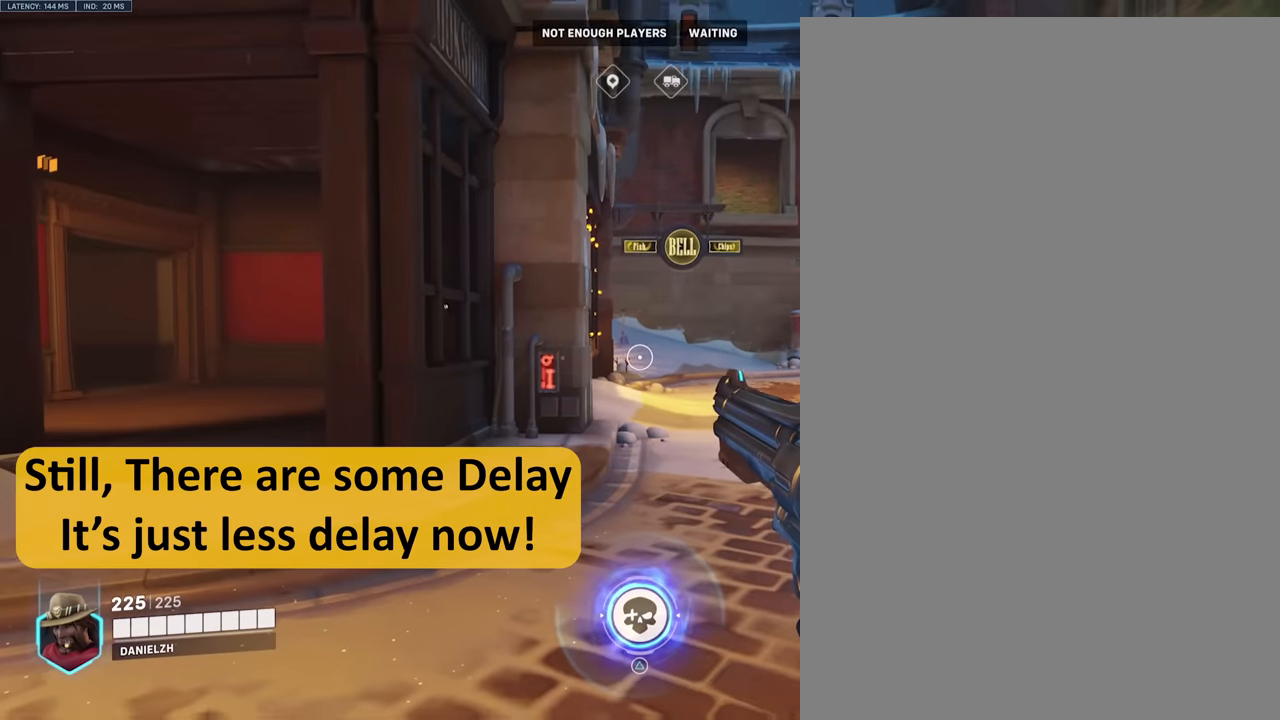
{"buttons": [], "left_stick": "center", "right_stick": "left", "events": [[84, "right_stick", "center"], [134, "right_stick", "left"]]}
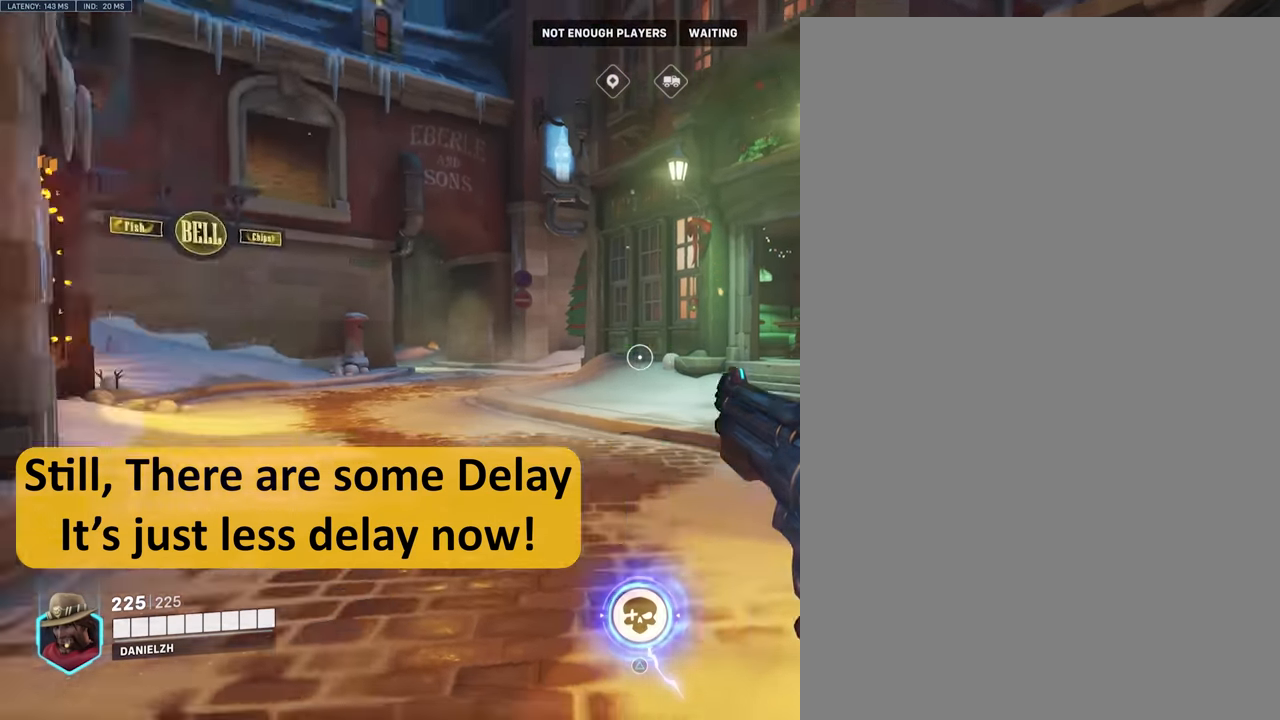
{"buttons": [], "left_stick": "center", "right_stick": "left", "events": [[50, "right_stick", "right"], [434, "right_stick", "left"]]}
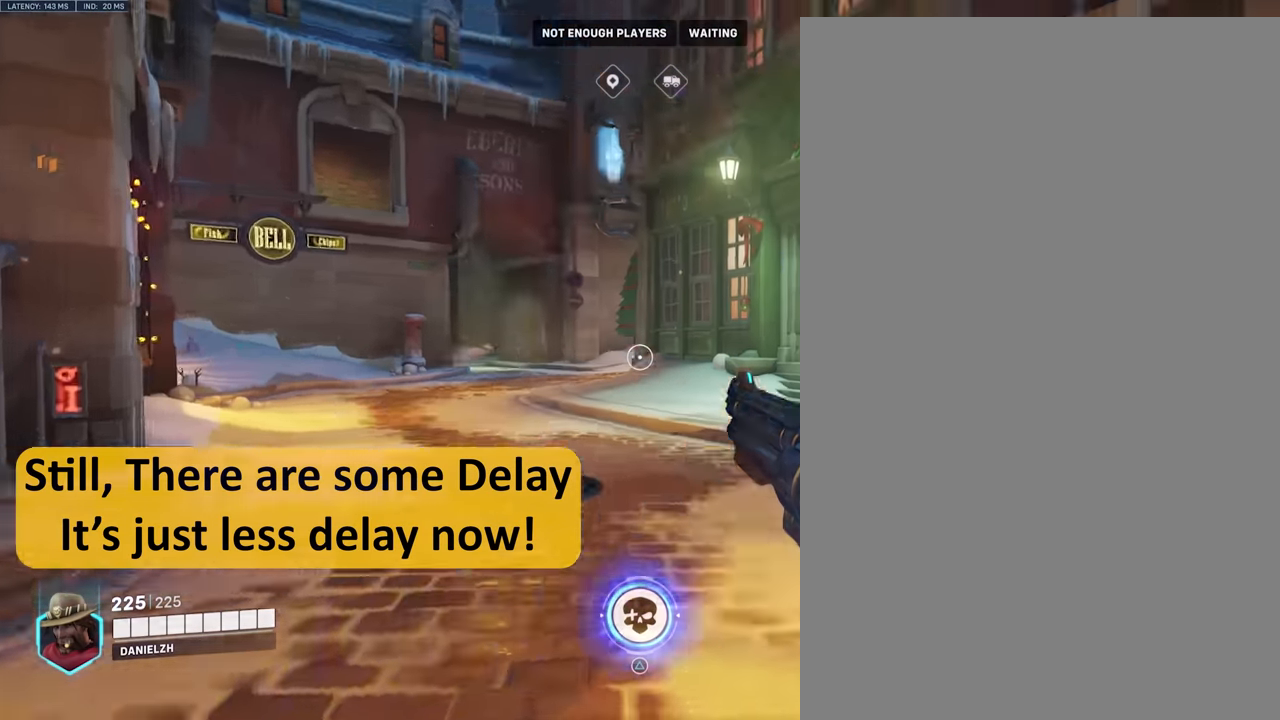
{"buttons": [], "left_stick": "center", "right_stick": "right", "events": [[300, "right_stick", "center"], [350, "right_stick", "right"]]}
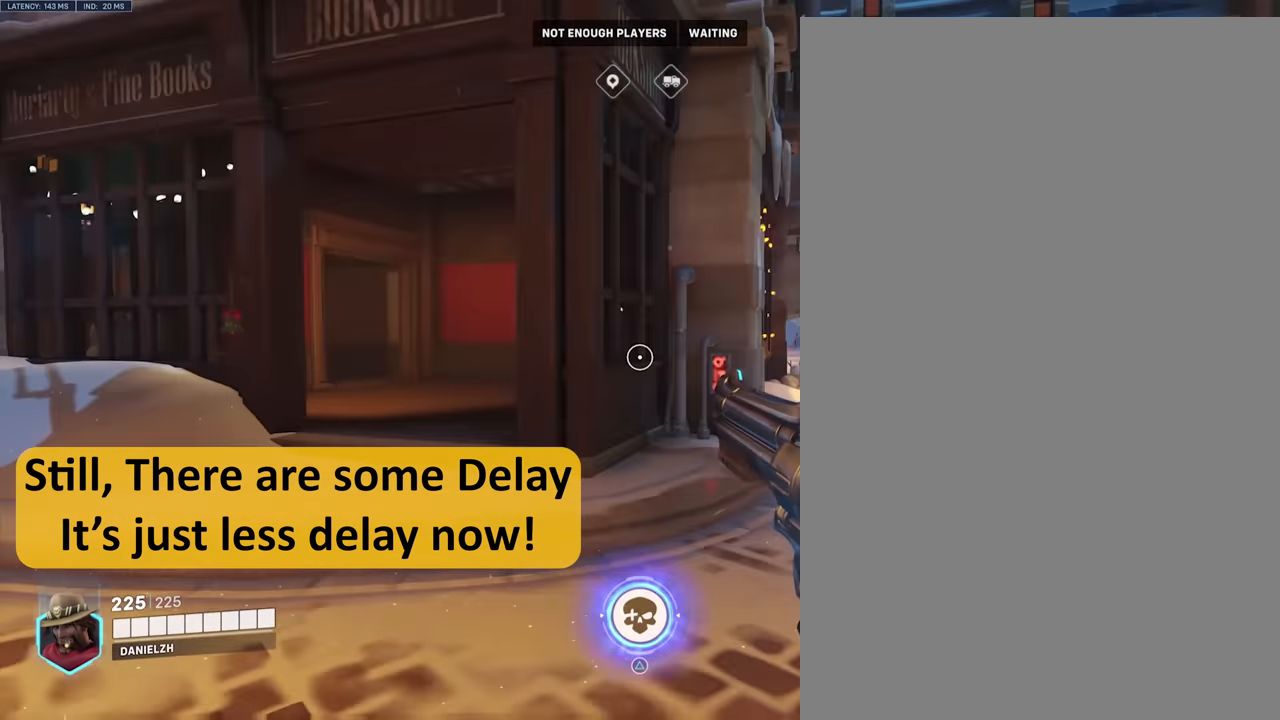
{"buttons": [], "left_stick": "center", "right_stick": "left", "events": [[184, "right_stick", "center"], [234, "right_stick", "left"]]}
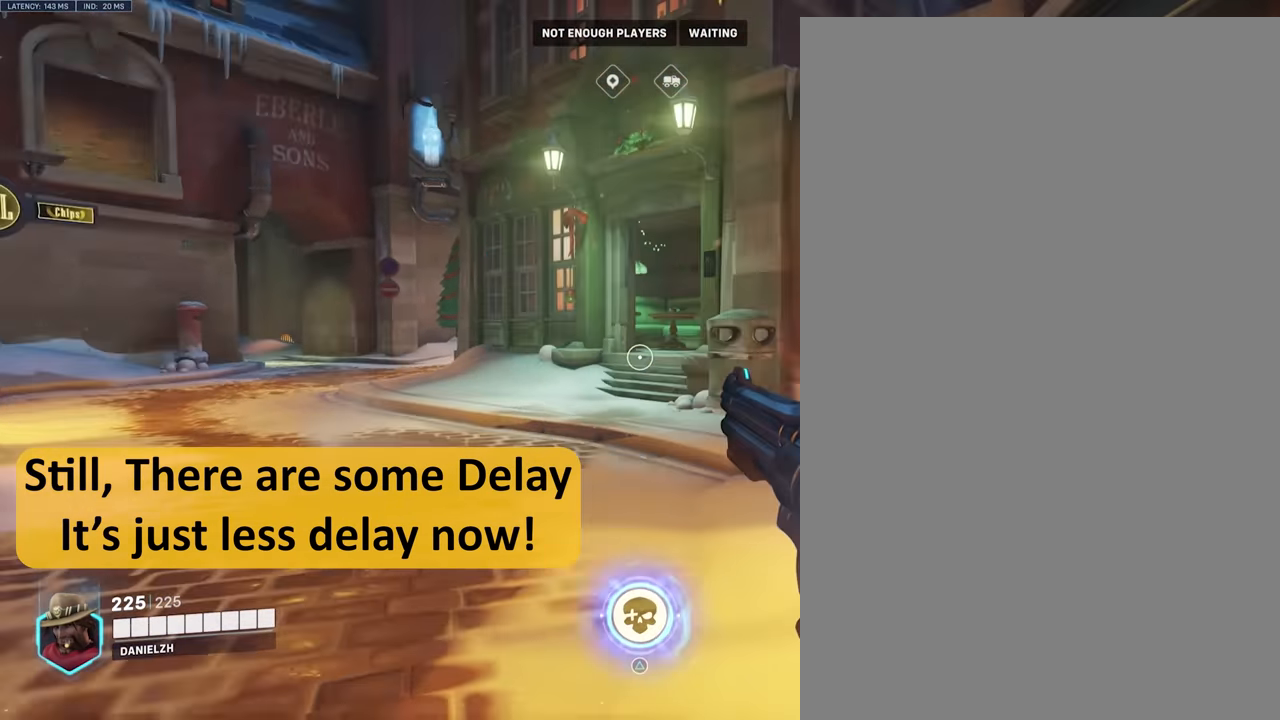
{"buttons": [], "left_stick": "center", "right_stick": "left", "events": [[117, "right_stick", "right"], [484, "right_stick", "left"]]}
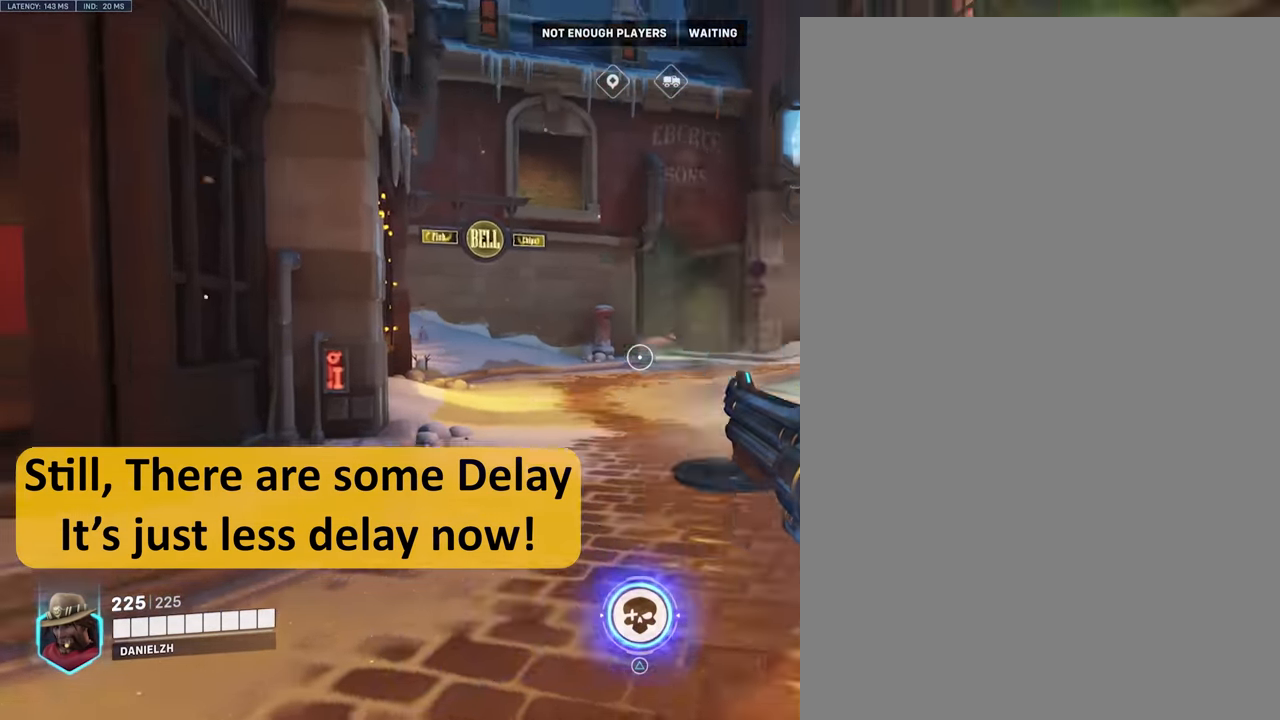
{"buttons": [], "left_stick": "center", "right_stick": "right", "events": [[350, "right_stick", "right"]]}
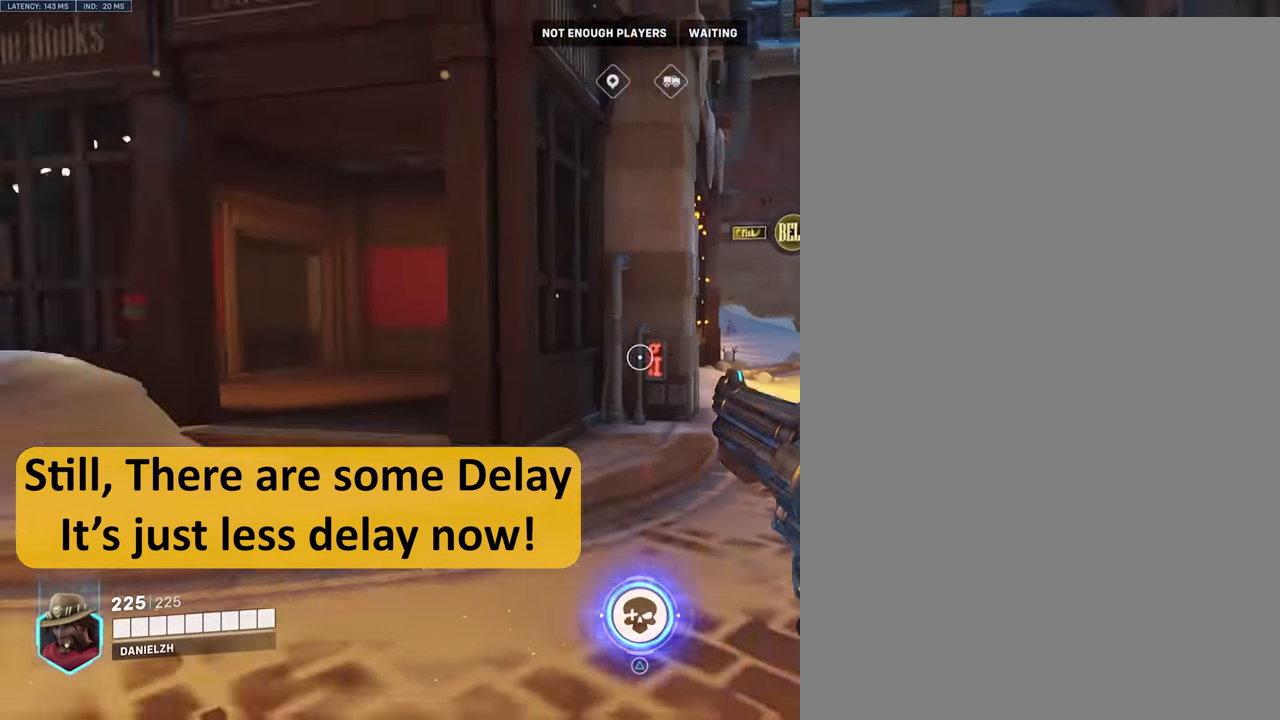
{"buttons": [], "left_stick": "center", "right_stick": "left", "events": [[200, "right_stick", "left"]]}
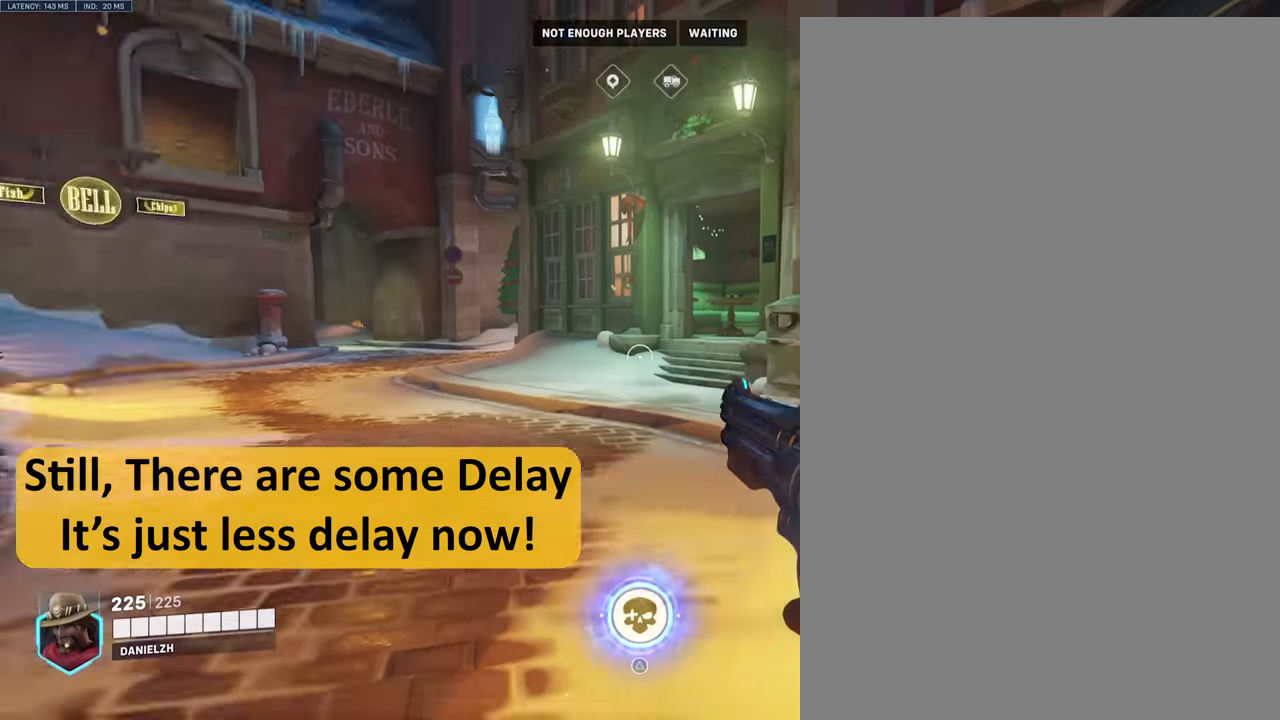
{"buttons": [], "left_stick": "center", "right_stick": "left", "events": [[17, "right_stick", "center"], [83, "right_stick", "right"], [367, "right_stick", "center"], [417, "right_stick", "left"]]}
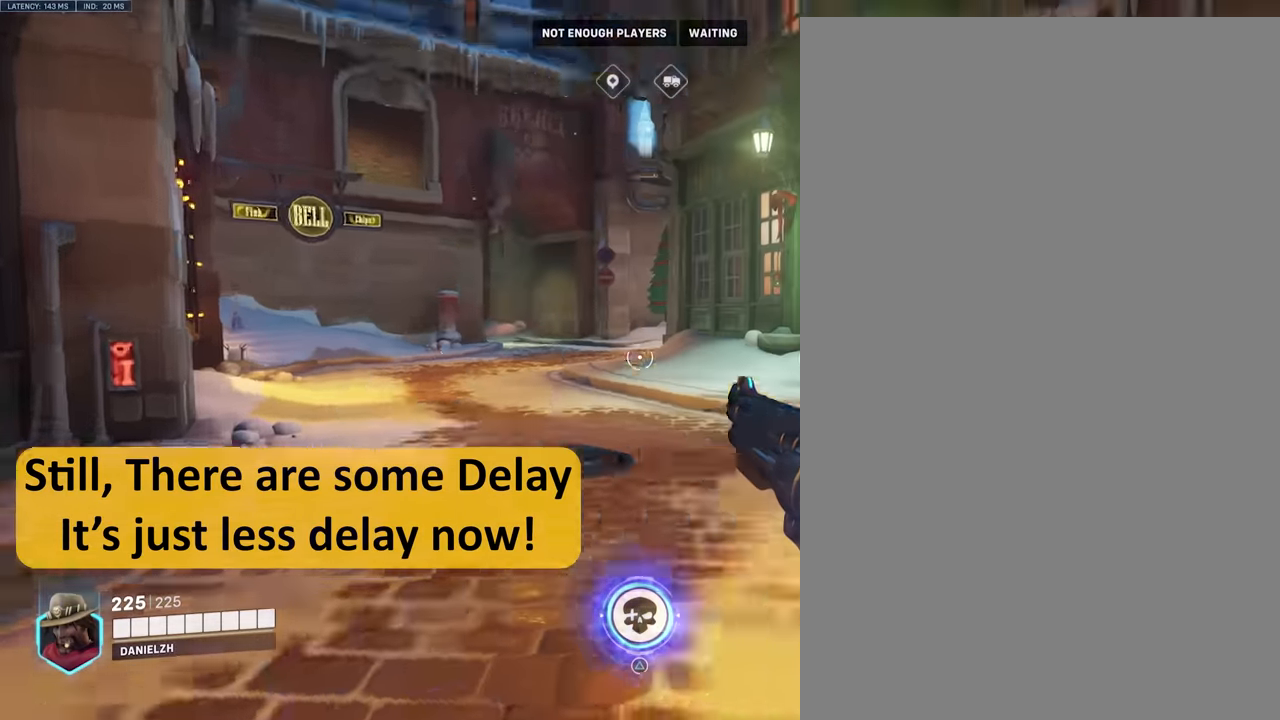
{"buttons": [], "left_stick": "center", "right_stick": "right", "events": [[267, "right_stick", "right"]]}